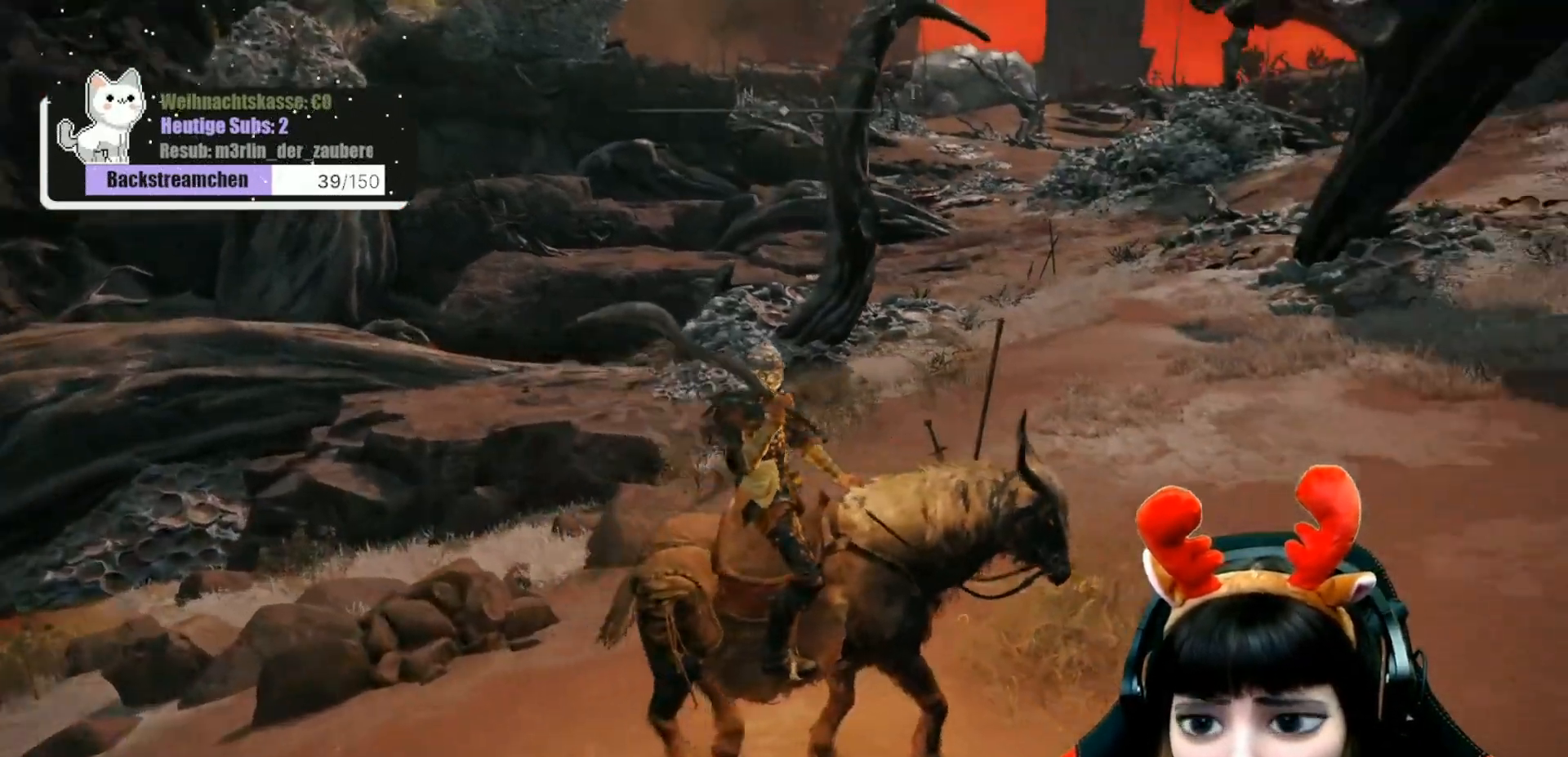
Gameplay with a controller (Xbox layout); each line is a JSON object with the inputs held at the frame after it. "events" lists button and stick changes between this image and that frame as [ms after this image, input, new state], when the widget could be followed in between.
{"buttons": [], "left_stick": "up-right", "right_stick": "center", "events": [[50, "right_stick", "center"], [117, "left_stick", "right"], [167, "left_stick", "up-right"]]}
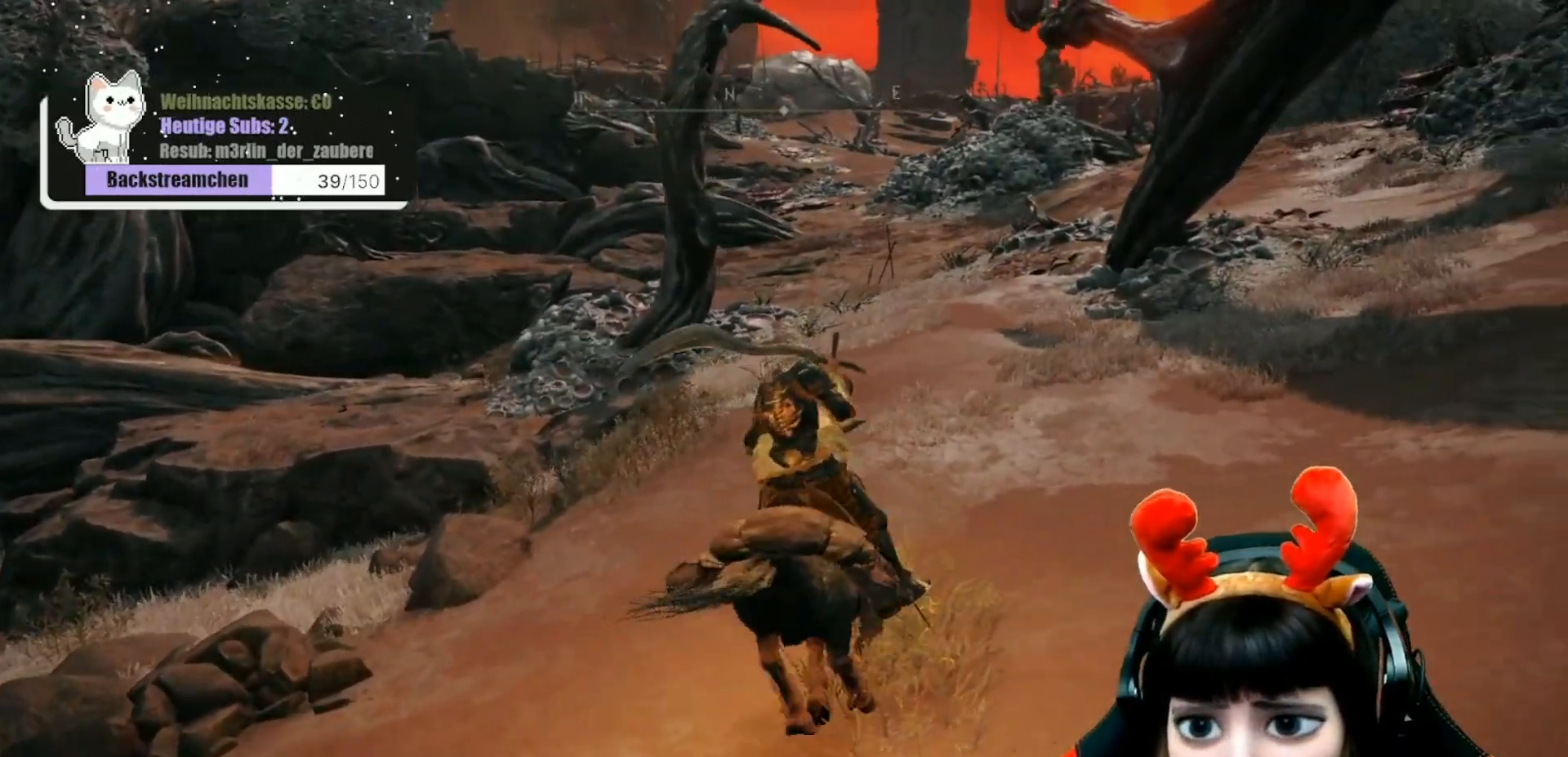
{"buttons": [], "left_stick": "up", "right_stick": "center", "events": [[150, "right_stick", "up-right"], [250, "left_stick", "up"], [267, "right_stick", "center"]]}
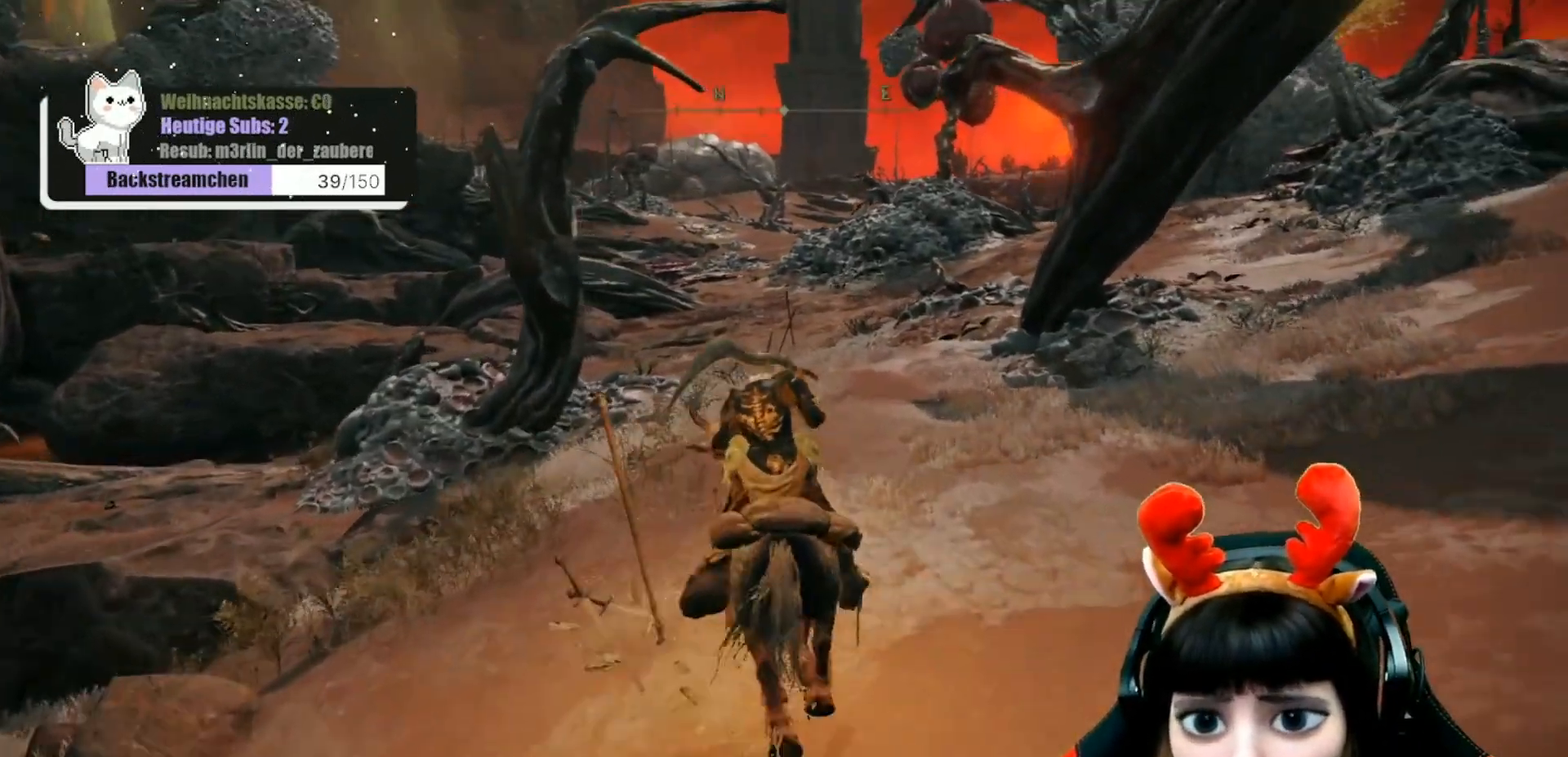
{"buttons": [], "left_stick": "up", "right_stick": "center", "events": []}
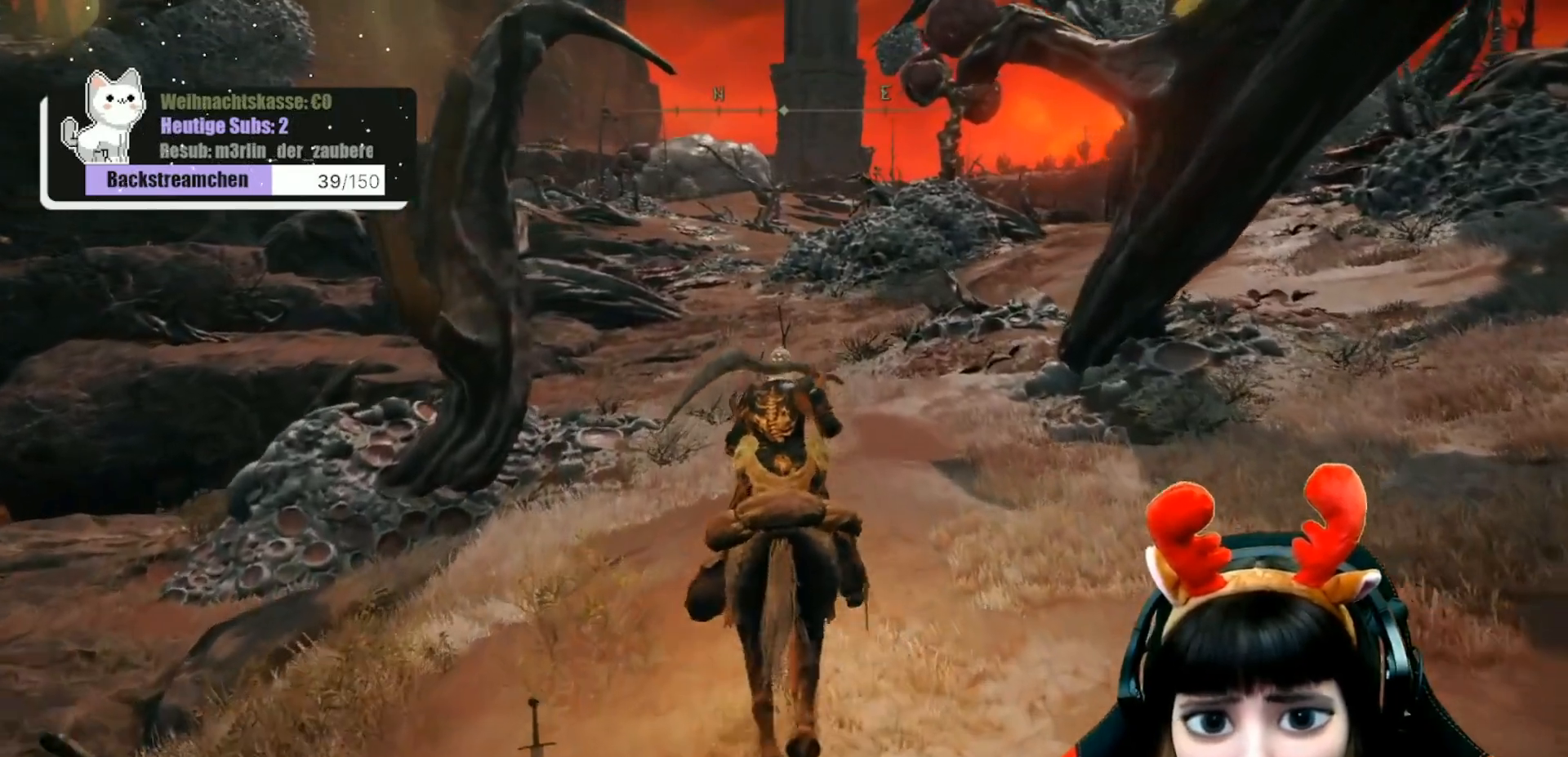
{"buttons": [], "left_stick": "up", "right_stick": "center", "events": []}
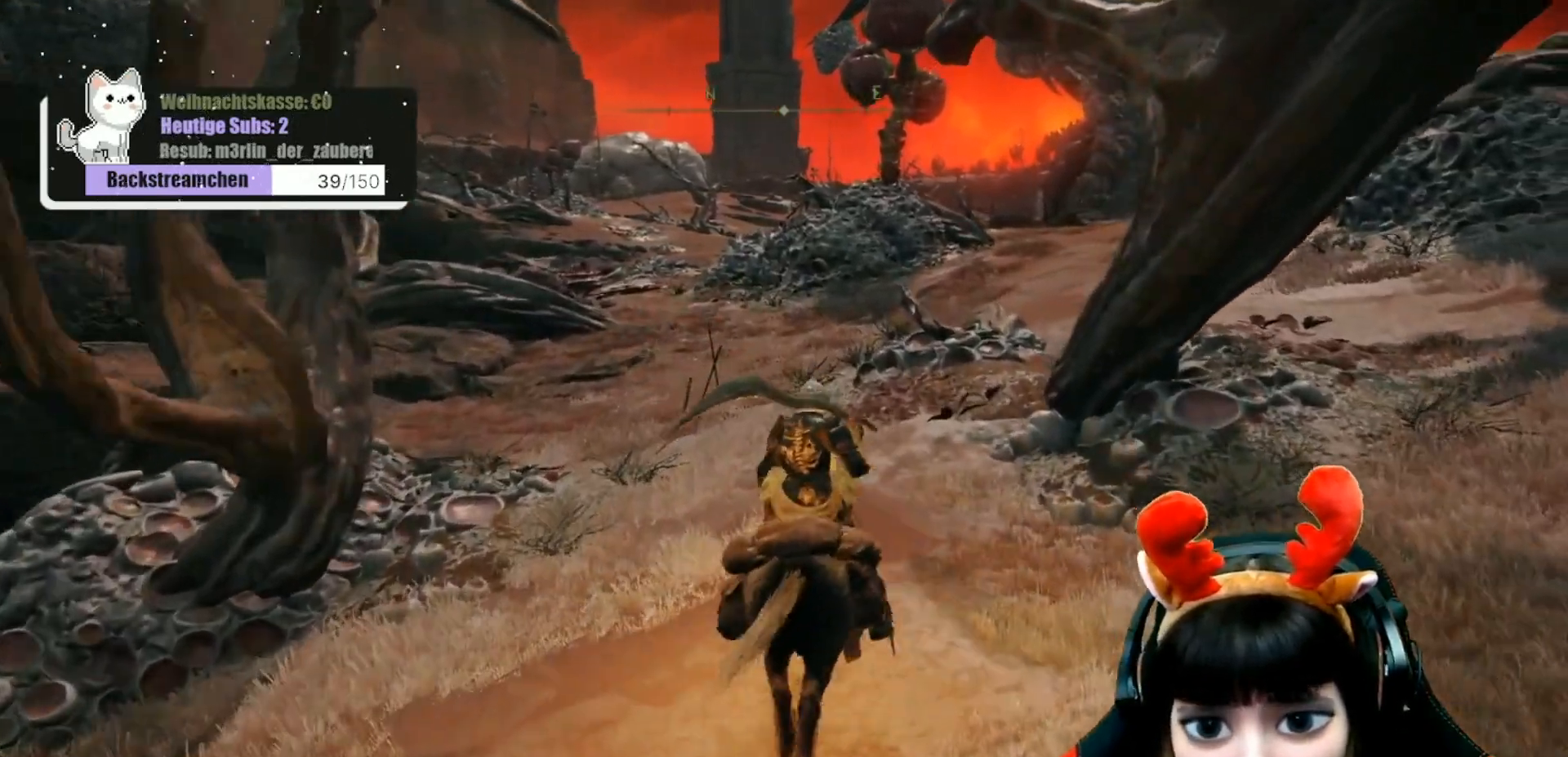
{"buttons": [], "left_stick": "up", "right_stick": "center", "events": []}
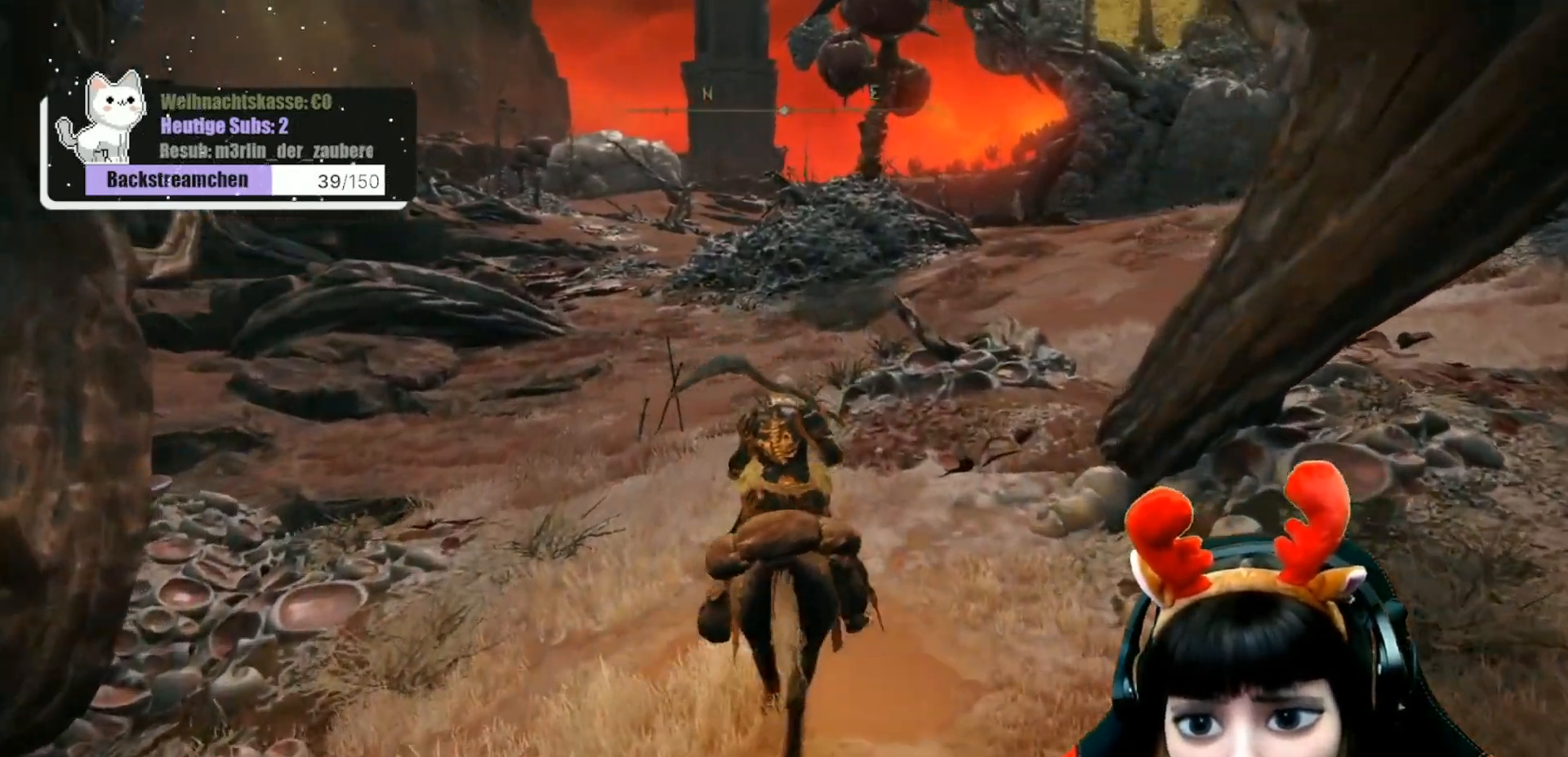
{"buttons": [], "left_stick": "up", "right_stick": "center", "events": []}
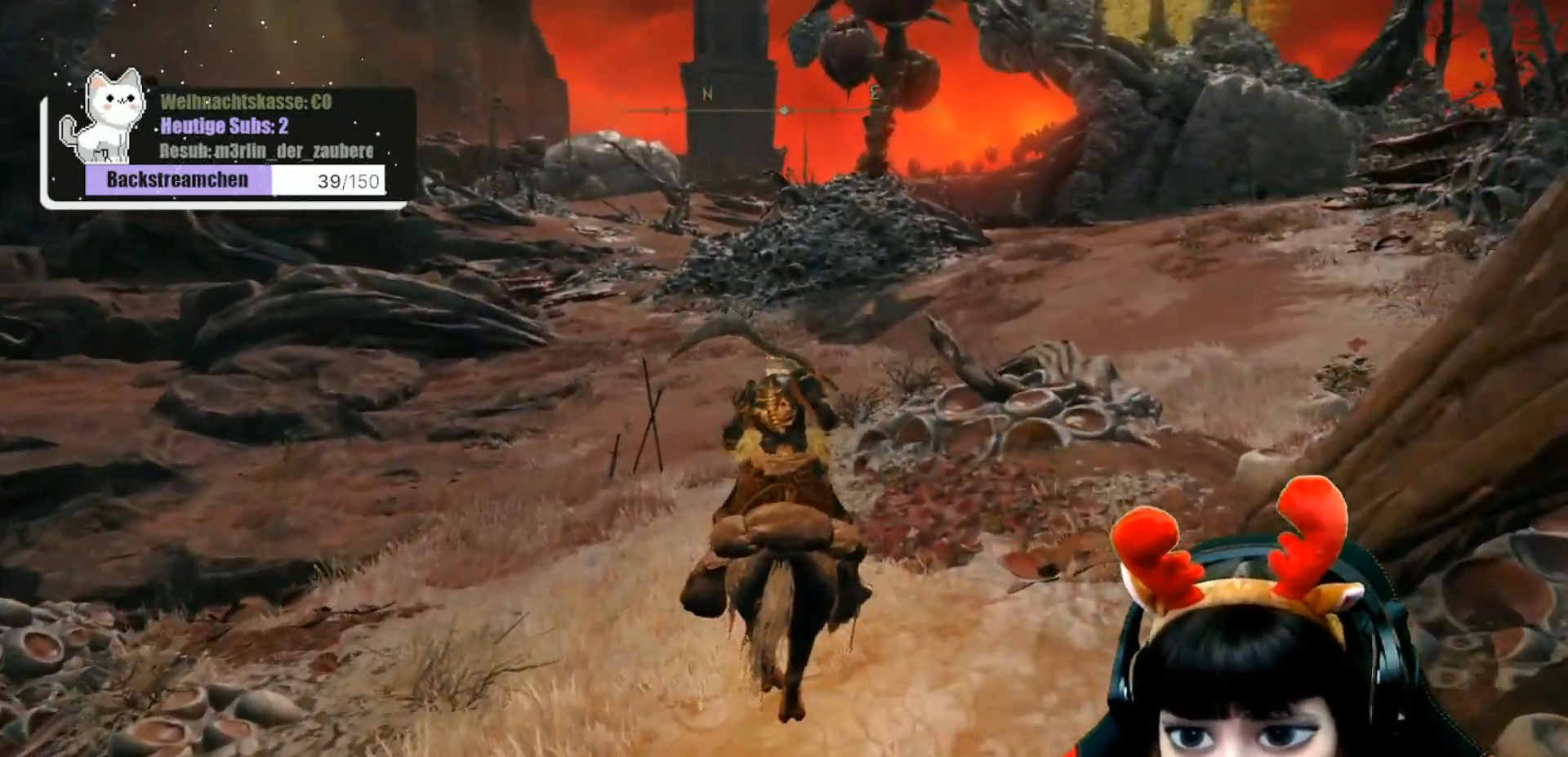
{"buttons": [], "left_stick": "up", "right_stick": "center", "events": []}
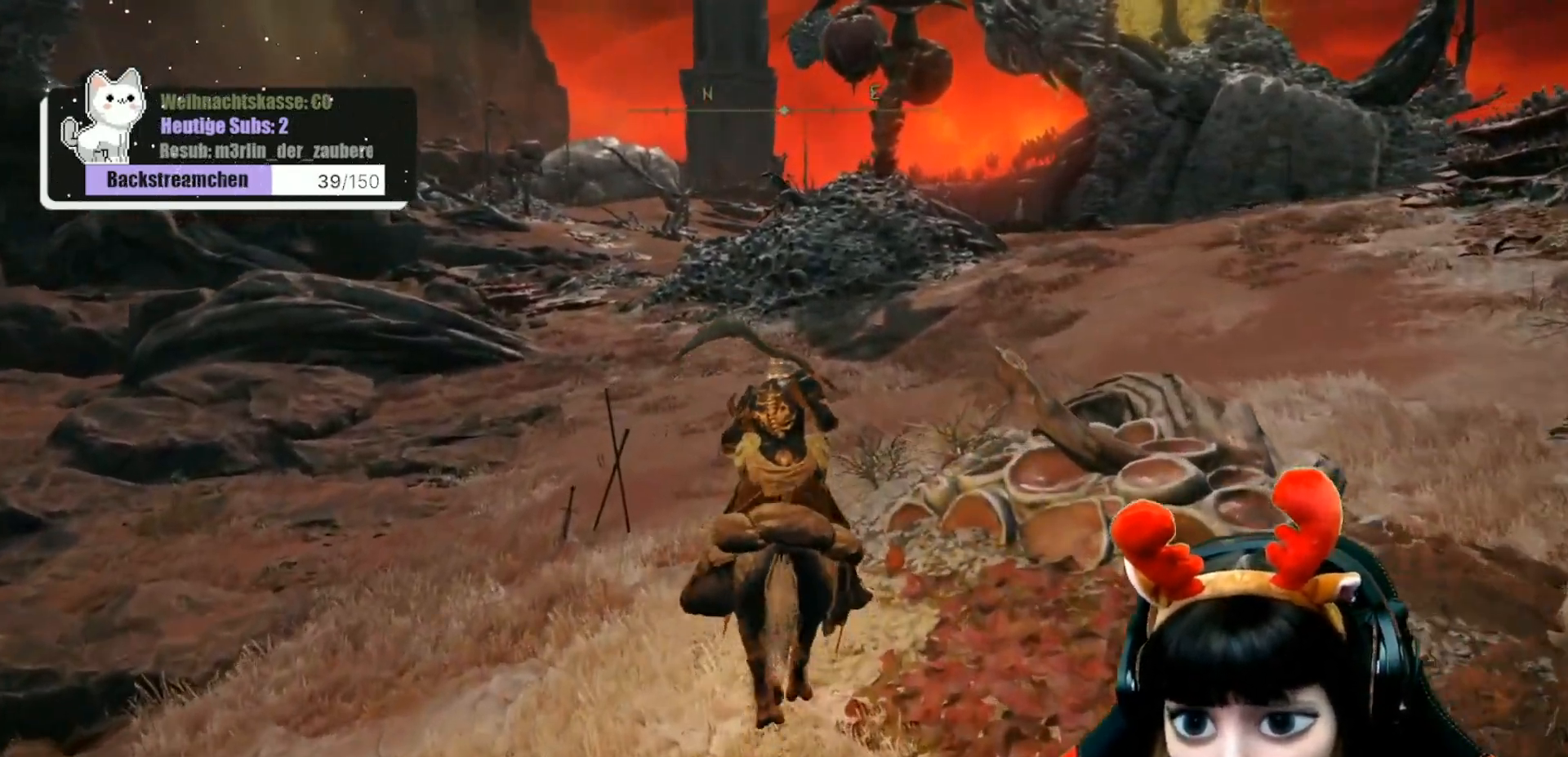
{"buttons": [], "left_stick": "up", "right_stick": "center", "events": []}
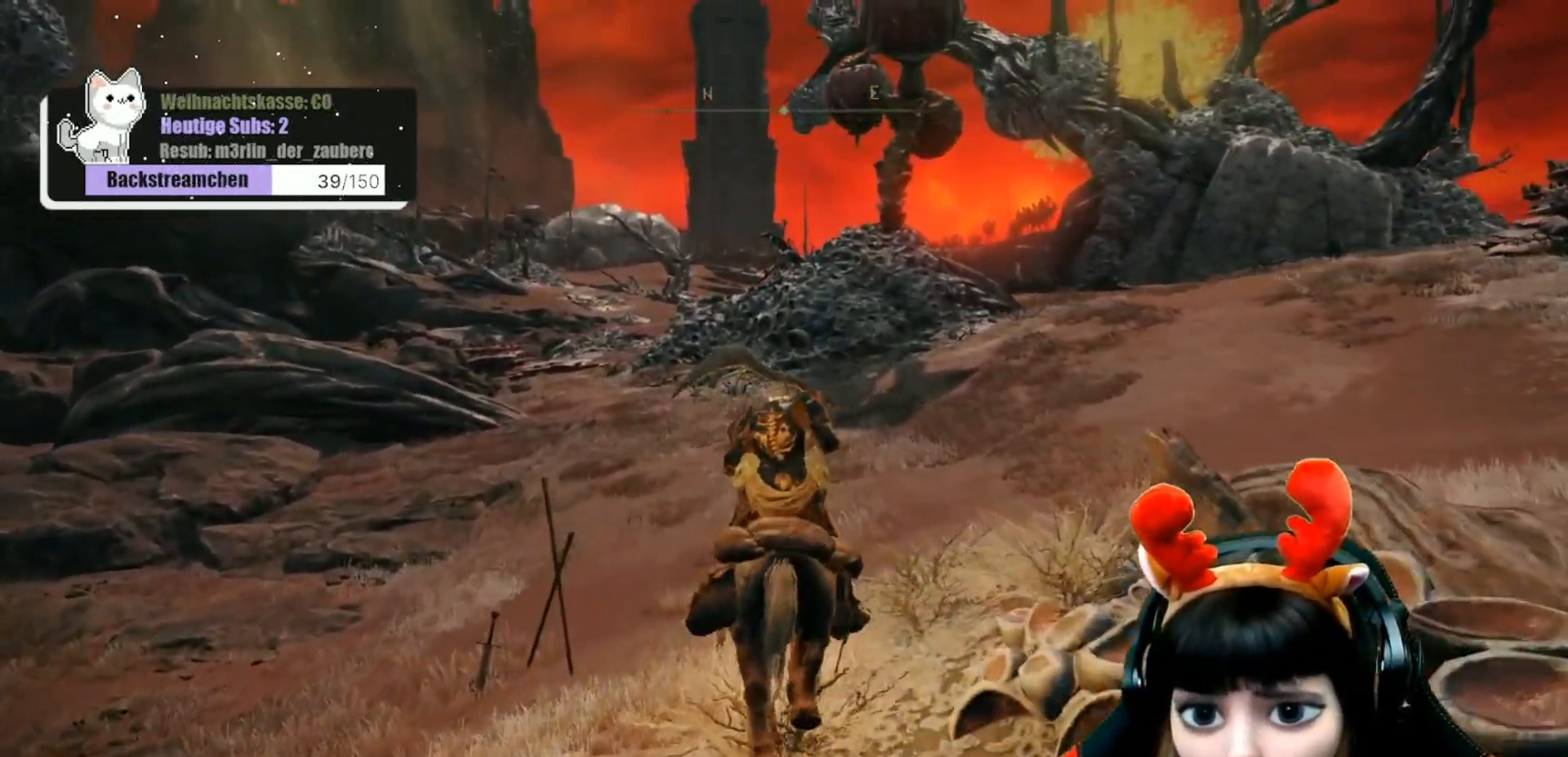
{"buttons": [], "left_stick": "up", "right_stick": "center", "events": []}
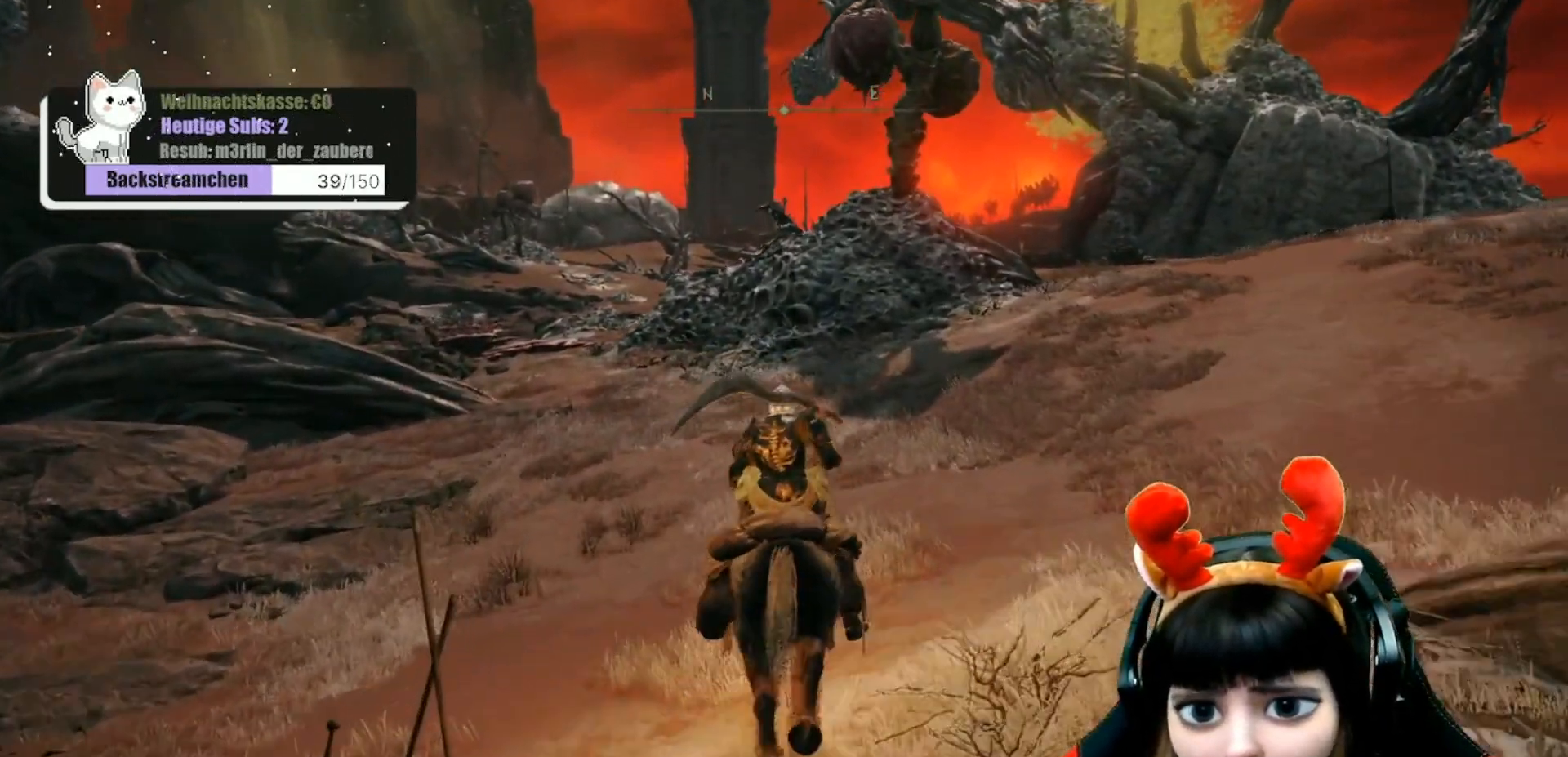
{"buttons": [], "left_stick": "up", "right_stick": "center", "events": []}
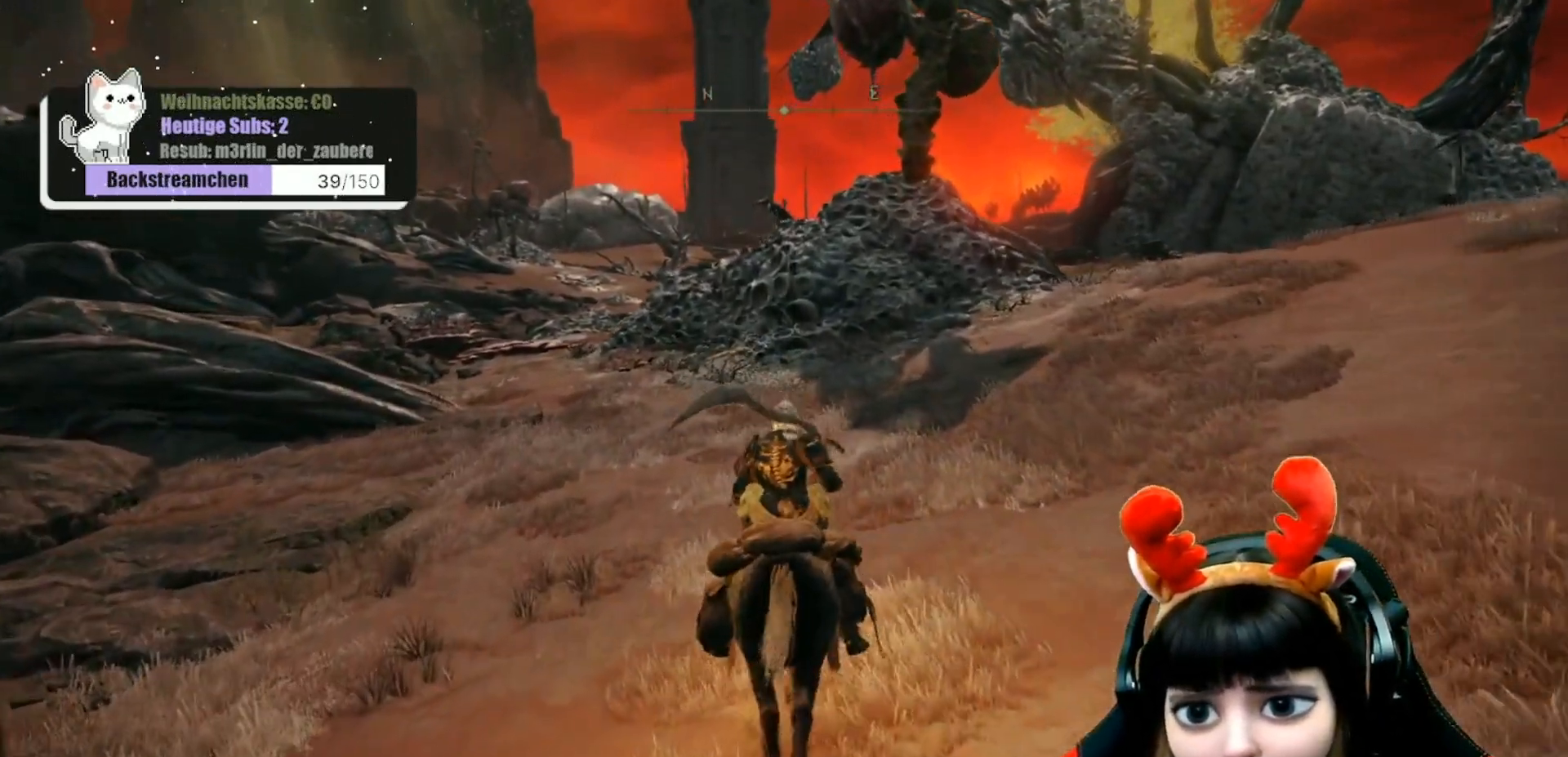
{"buttons": [], "left_stick": "up", "right_stick": "center", "events": [[183, "right_stick", "right"], [367, "right_stick", "center"]]}
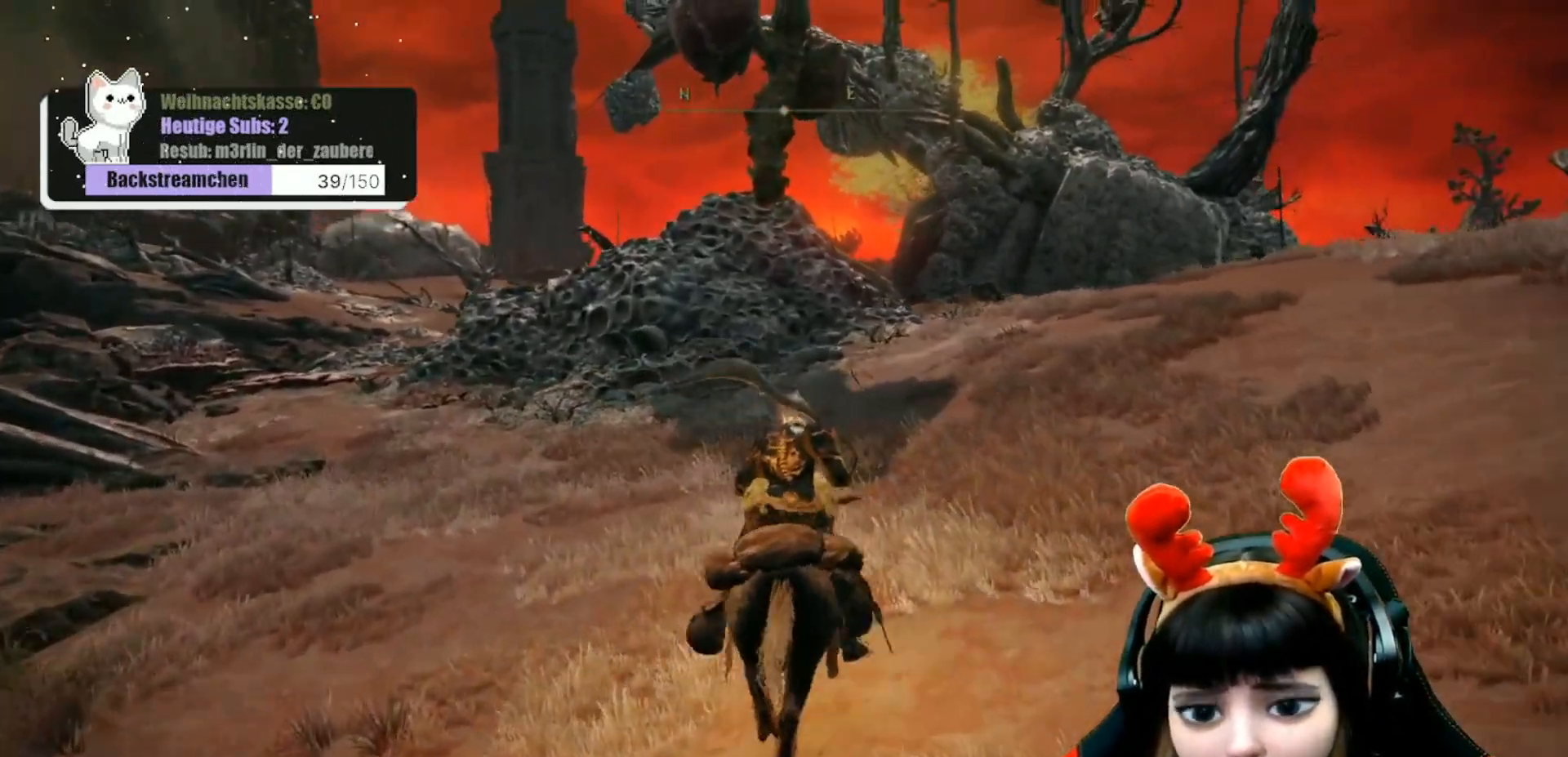
{"buttons": [], "left_stick": "up", "right_stick": "down-right", "events": [[450, "right_stick", "down-right"]]}
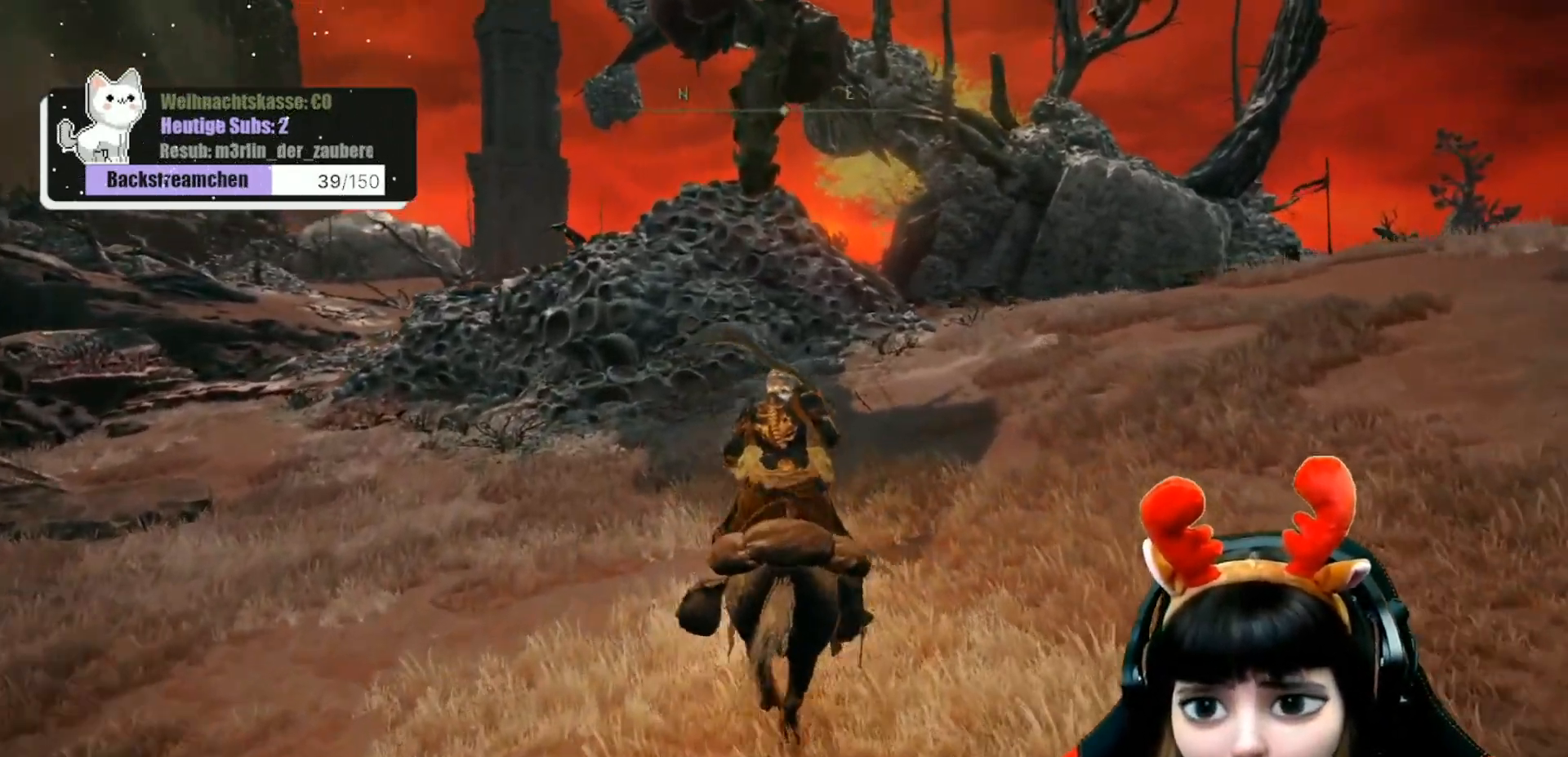
{"buttons": [], "left_stick": "up", "right_stick": "up", "events": [[167, "right_stick", "center"], [450, "right_stick", "up"]]}
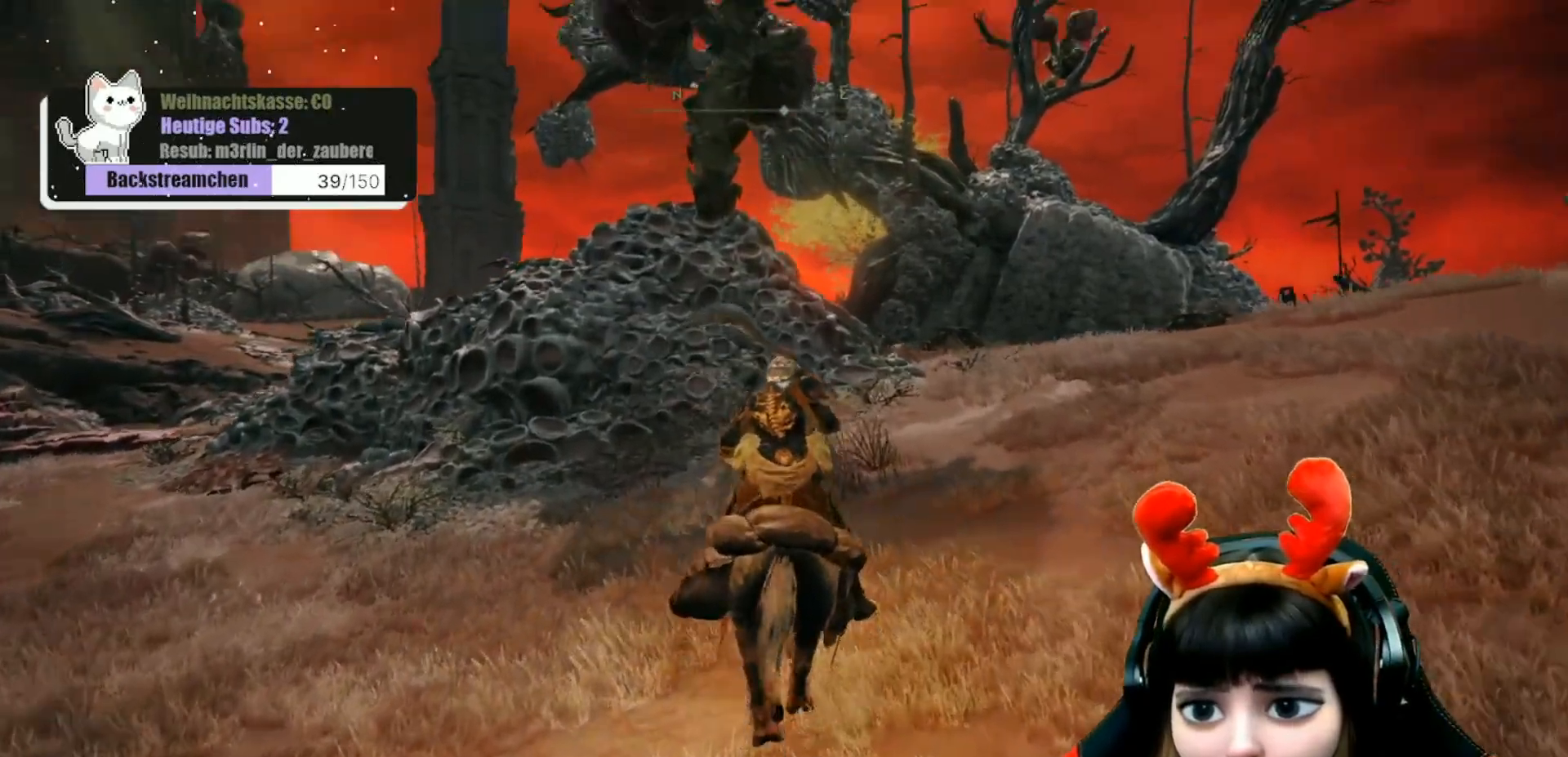
{"buttons": [], "left_stick": "up", "right_stick": "center", "events": [[150, "right_stick", "center"]]}
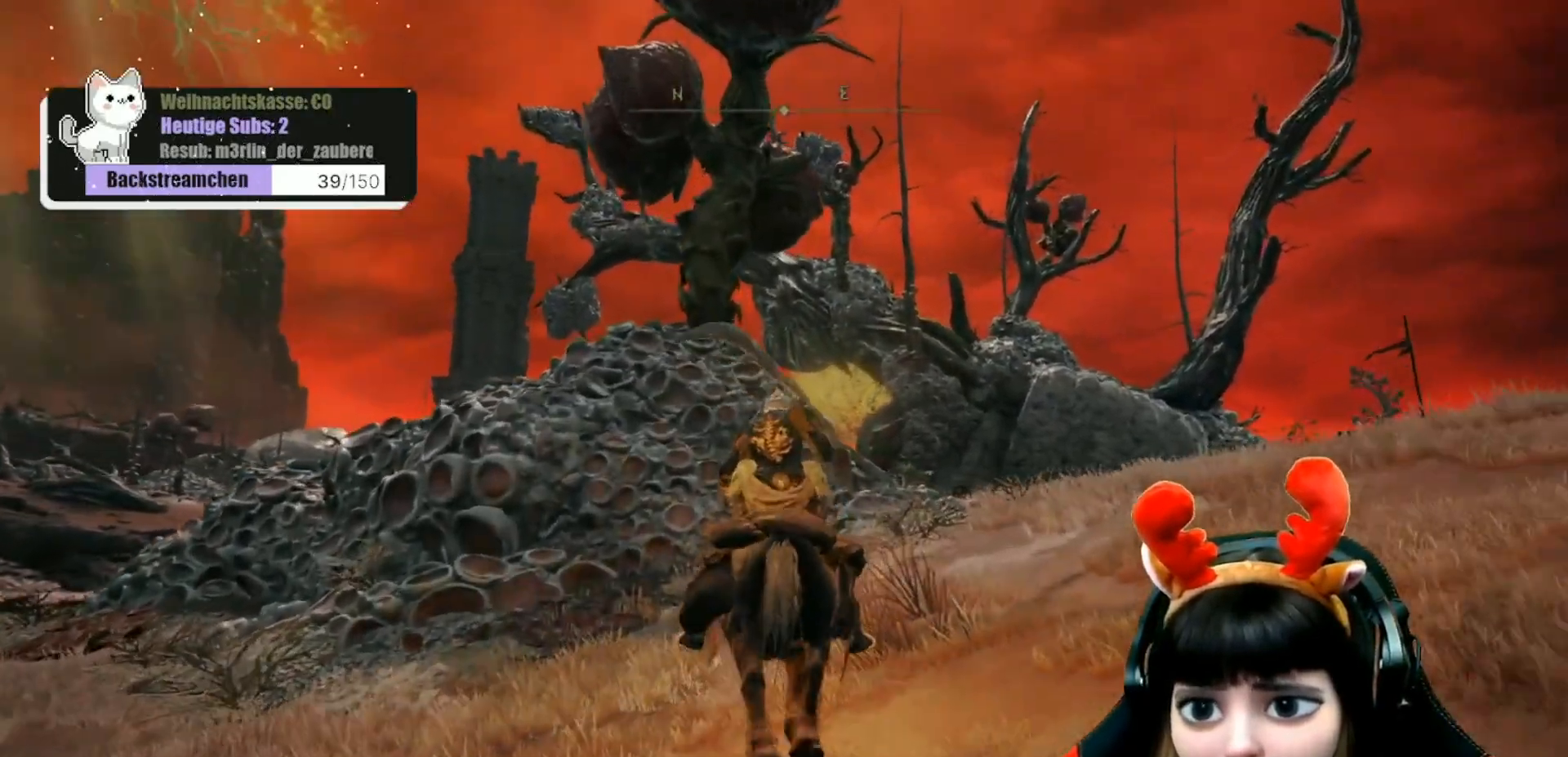
{"buttons": [], "left_stick": "up", "right_stick": "center", "events": [[67, "right_stick", "down-right"], [317, "right_stick", "center"]]}
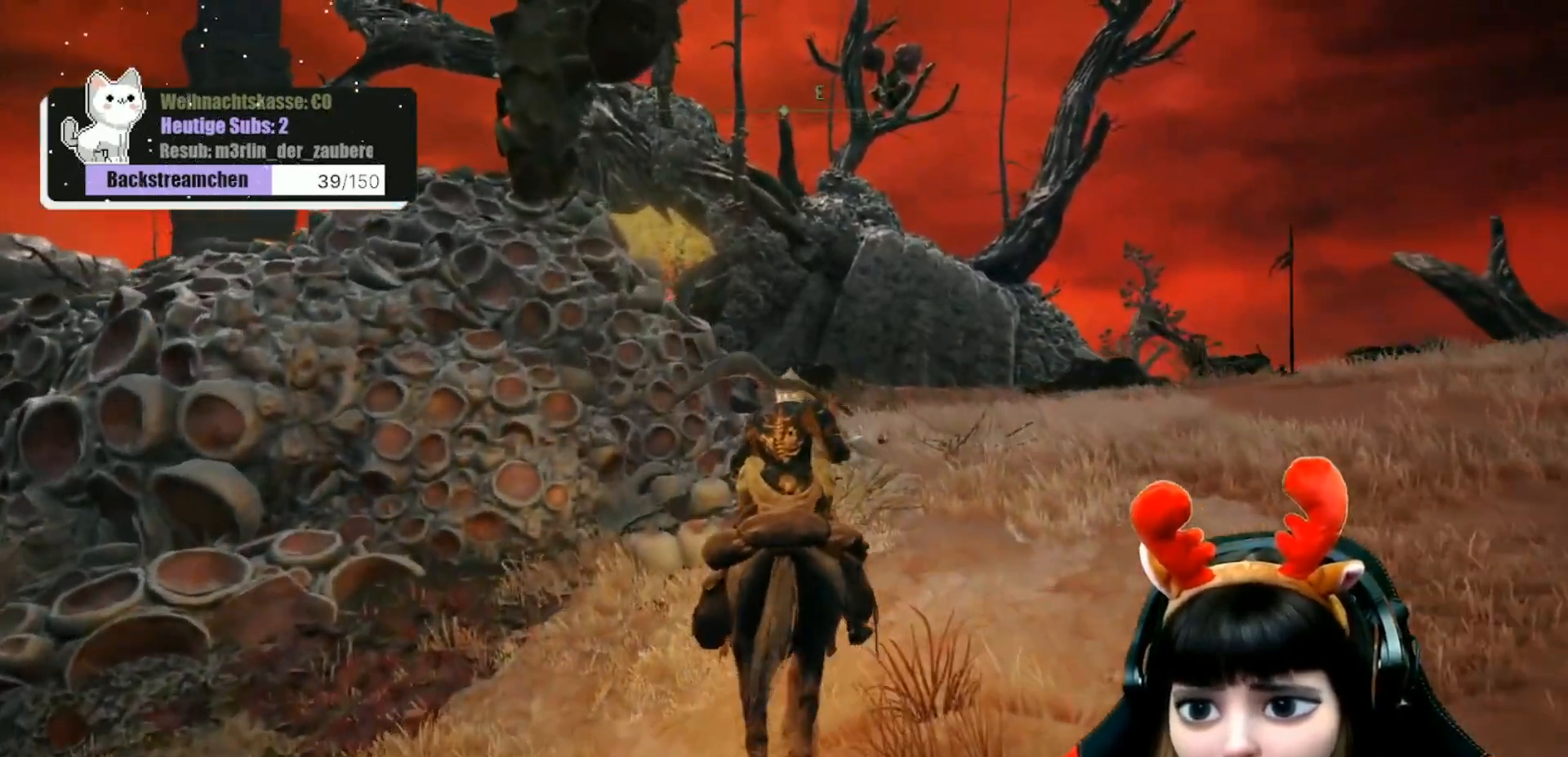
{"buttons": [], "left_stick": "up", "right_stick": "center", "events": []}
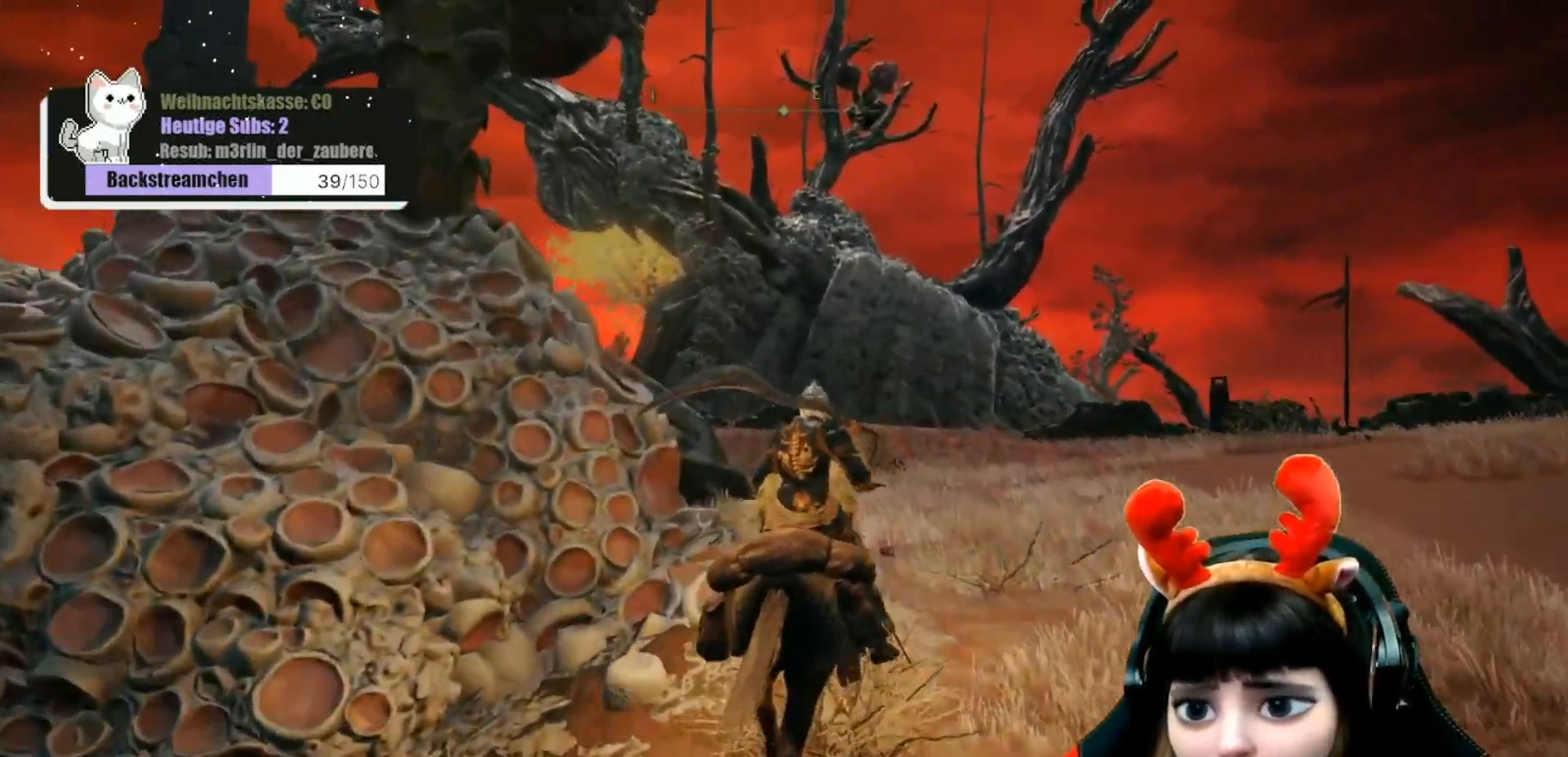
{"buttons": [], "left_stick": "up", "right_stick": "center", "events": []}
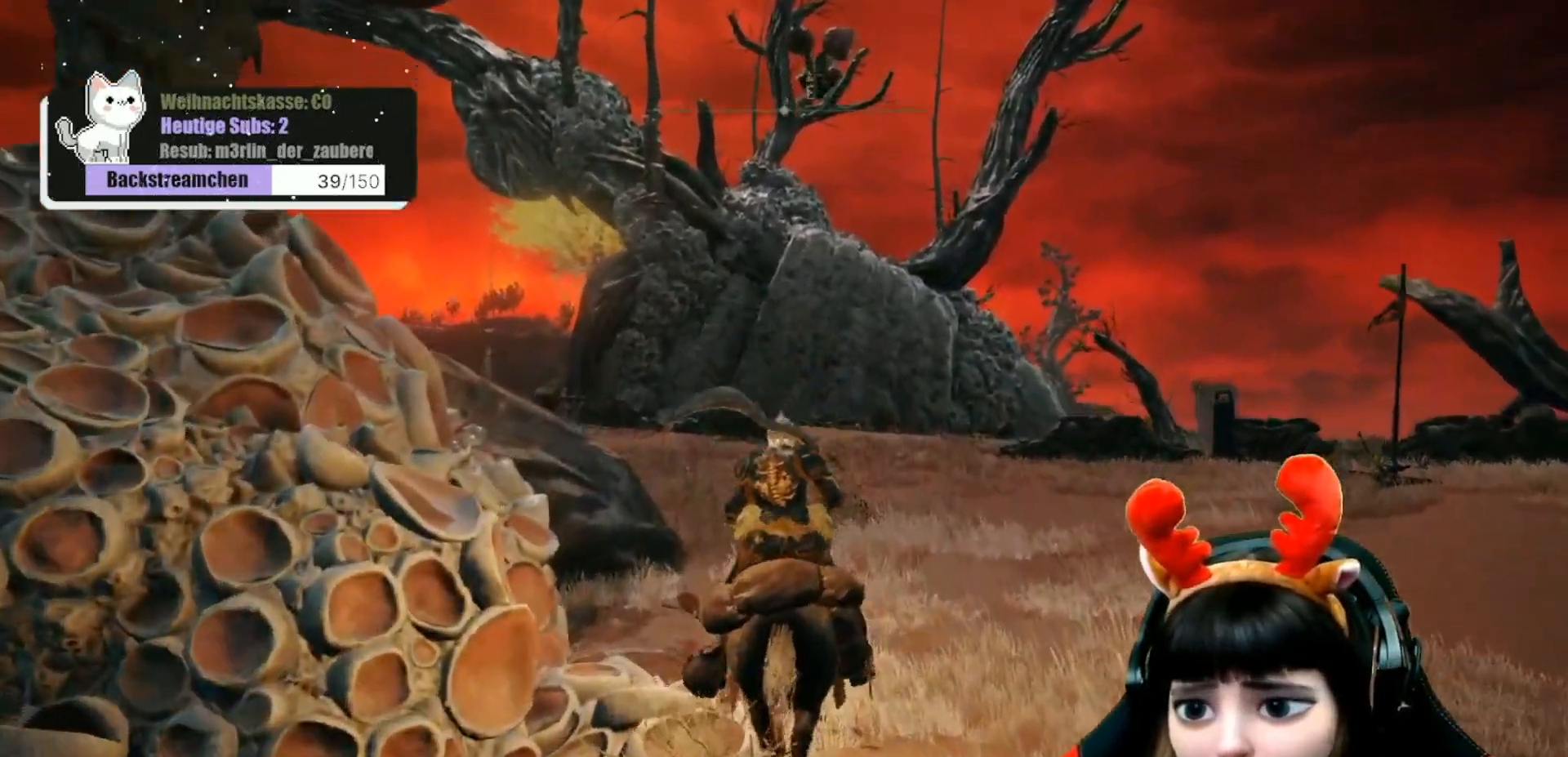
{"buttons": [], "left_stick": "up", "right_stick": "center", "events": []}
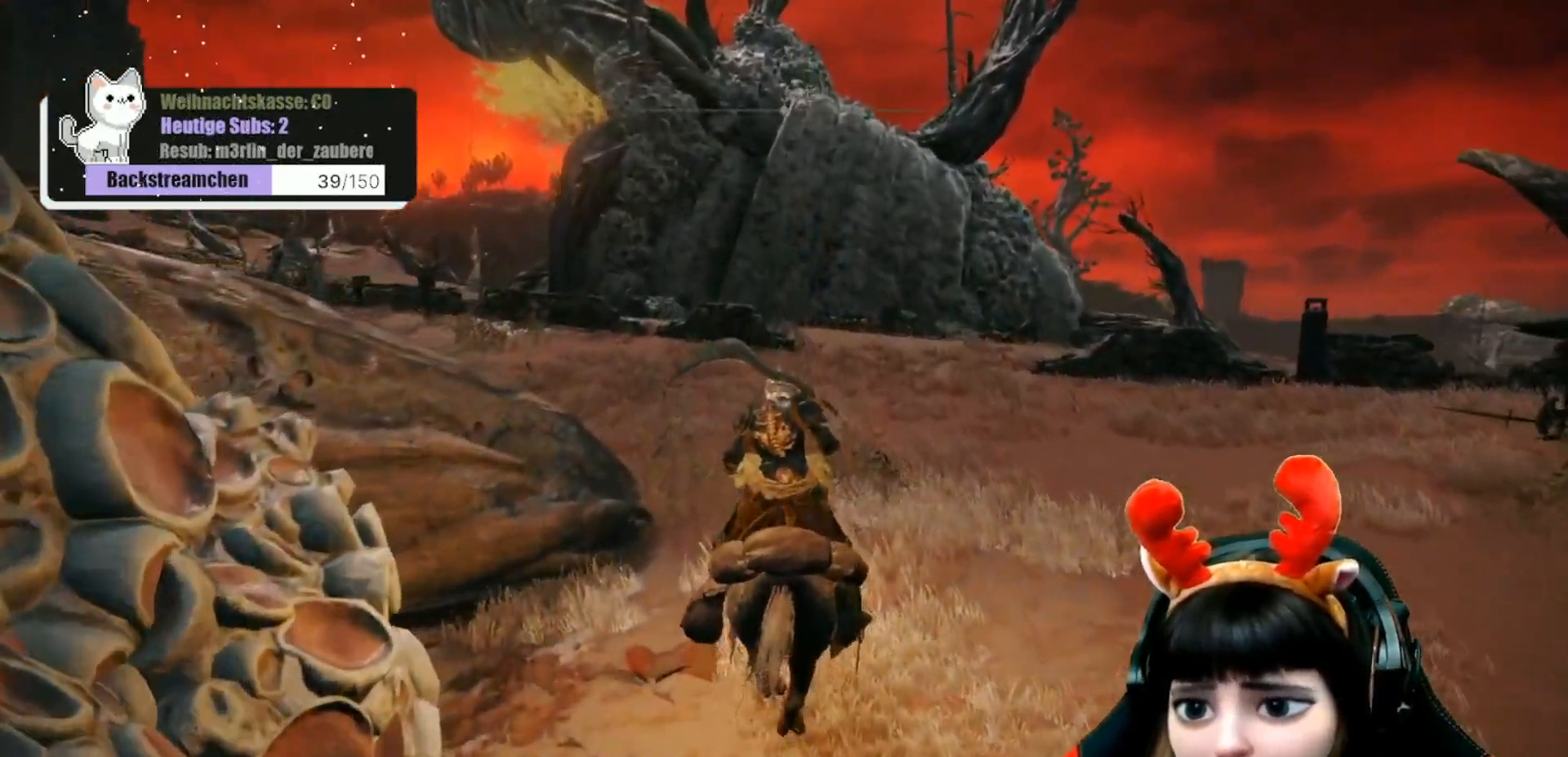
{"buttons": [], "left_stick": "center", "right_stick": "right", "events": [[217, "right_stick", "right"], [283, "left_stick", "up-left"], [433, "left_stick", "center"]]}
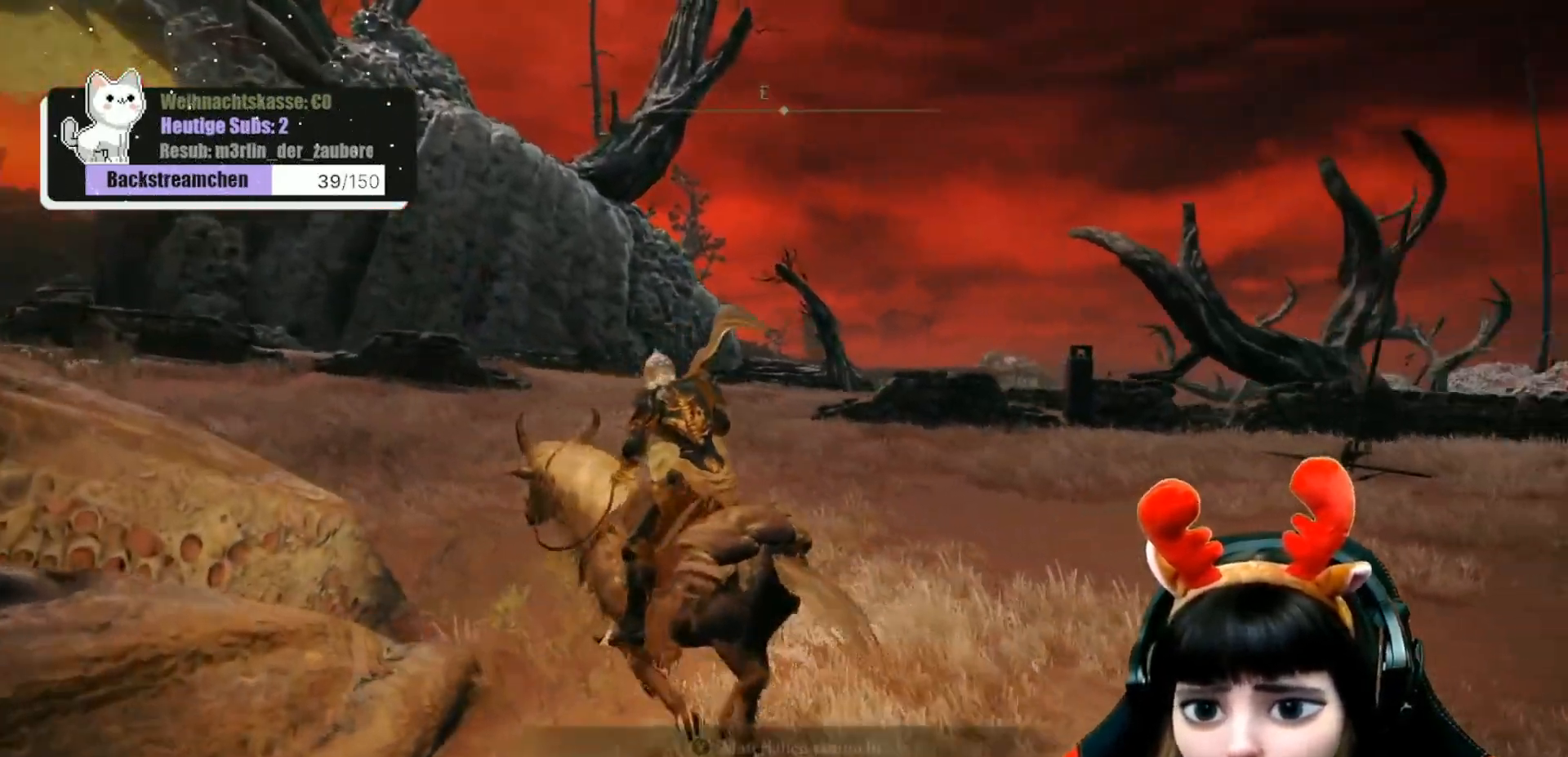
{"buttons": [], "left_stick": "center", "right_stick": "center", "events": [[333, "right_stick", "center"]]}
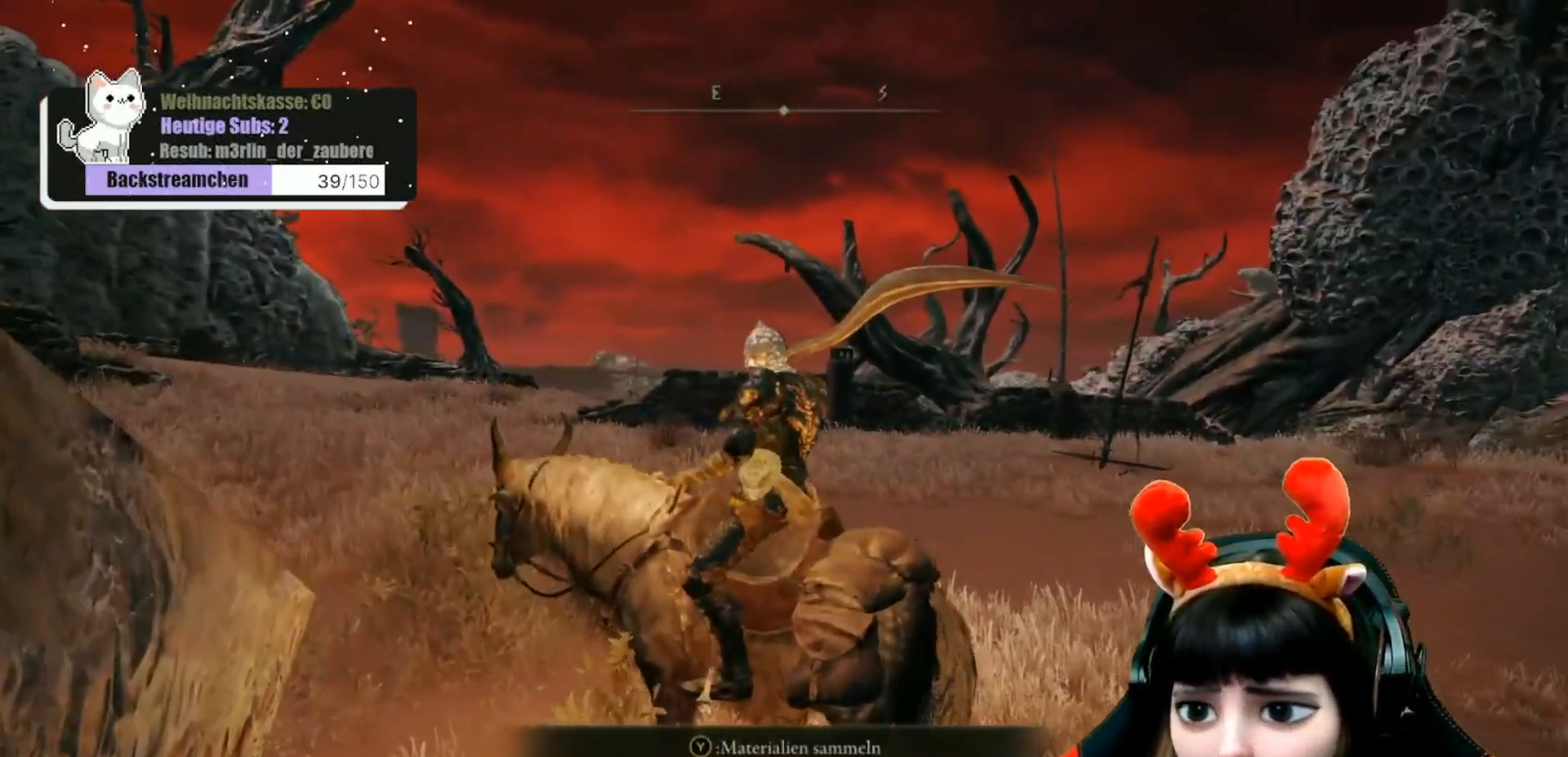
{"buttons": [], "left_stick": "center", "right_stick": "center", "events": []}
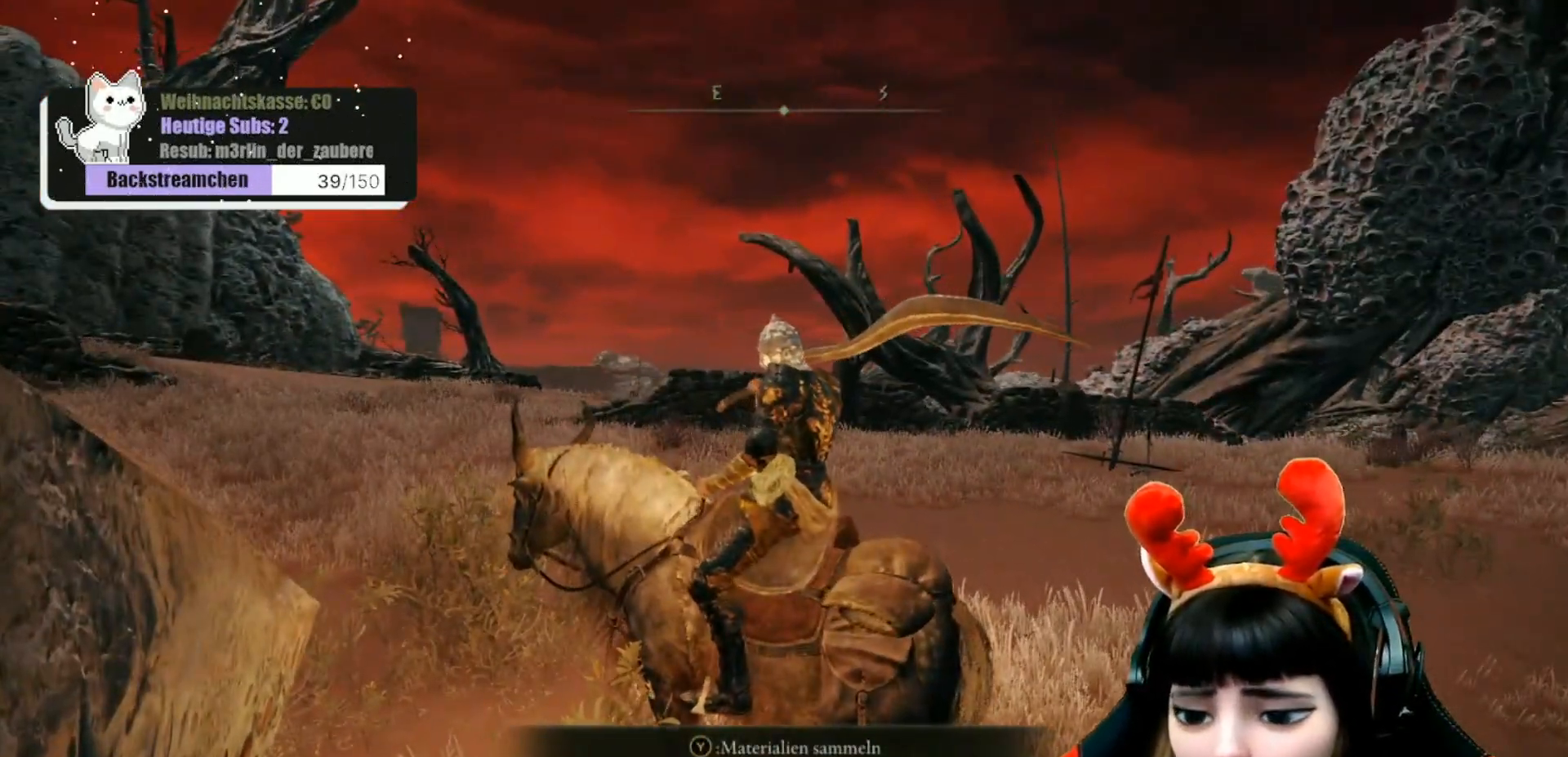
{"buttons": [], "left_stick": "center", "right_stick": "right", "events": [[33, "Y", "down"], [117, "Y", "up"], [383, "right_stick", "right"]]}
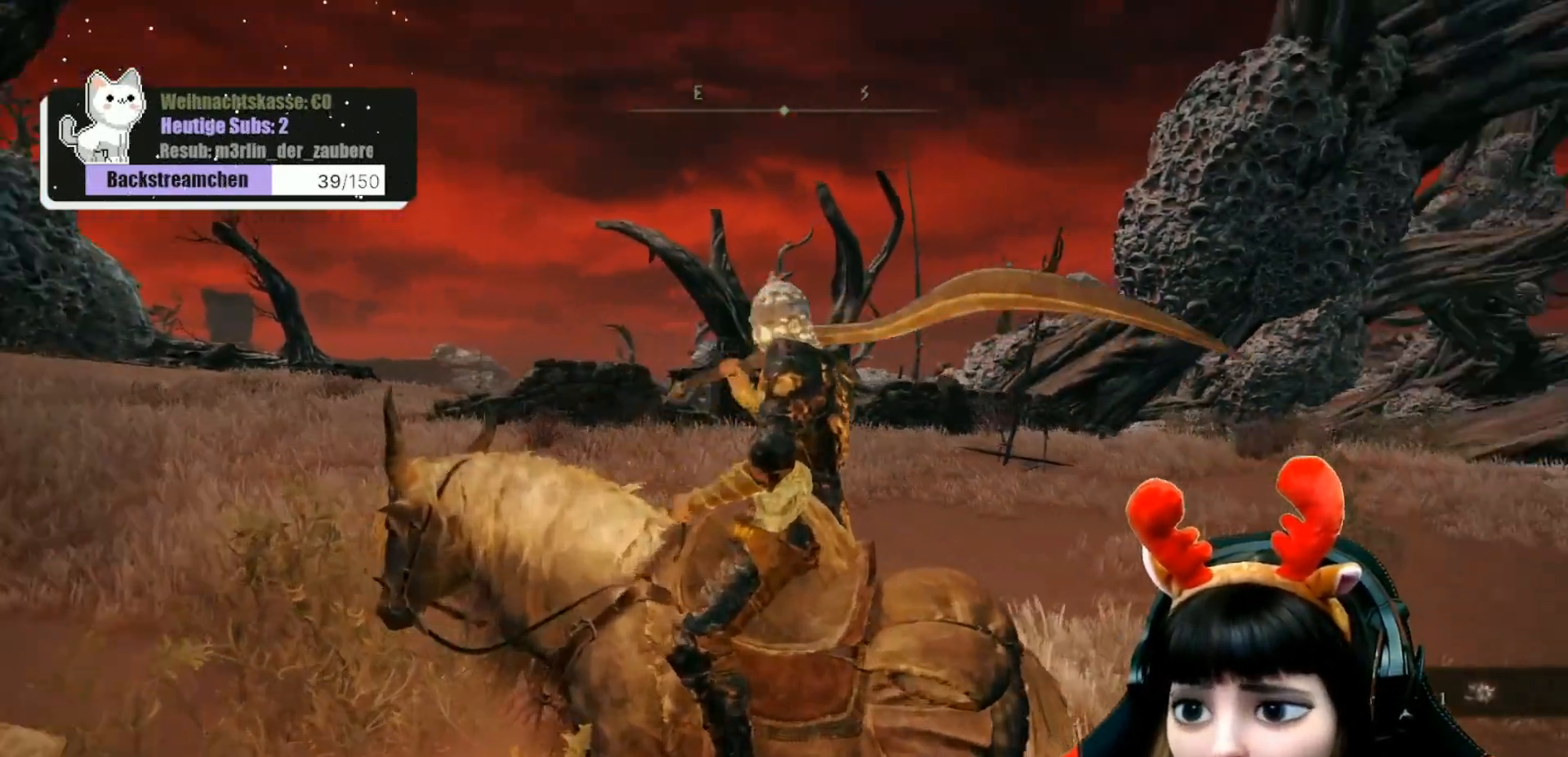
{"buttons": [], "left_stick": "center", "right_stick": "center", "events": [[217, "right_stick", "center"]]}
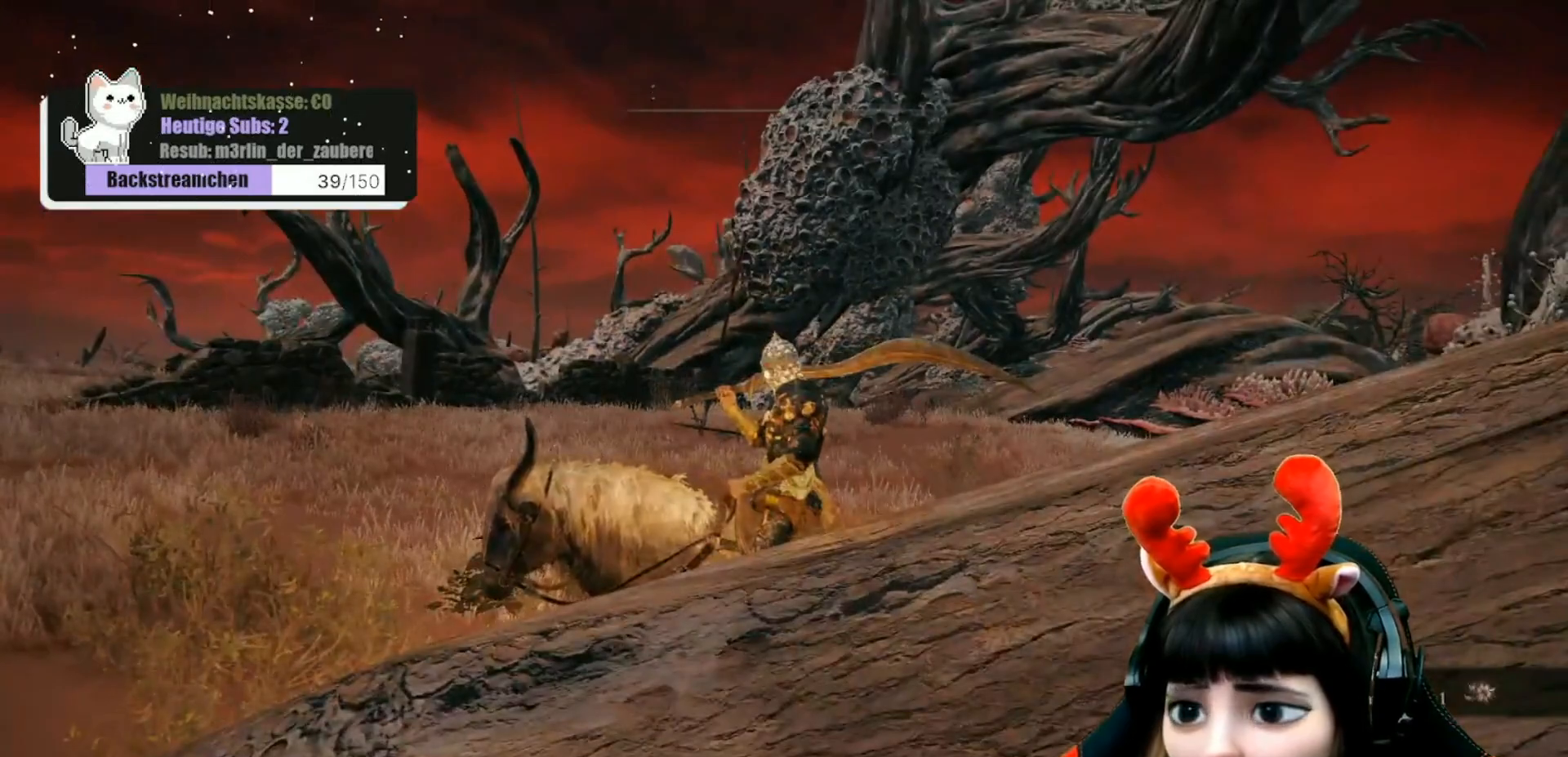
{"buttons": [], "left_stick": "up-left", "right_stick": "left", "events": [[183, "right_stick", "left"], [433, "left_stick", "up-left"]]}
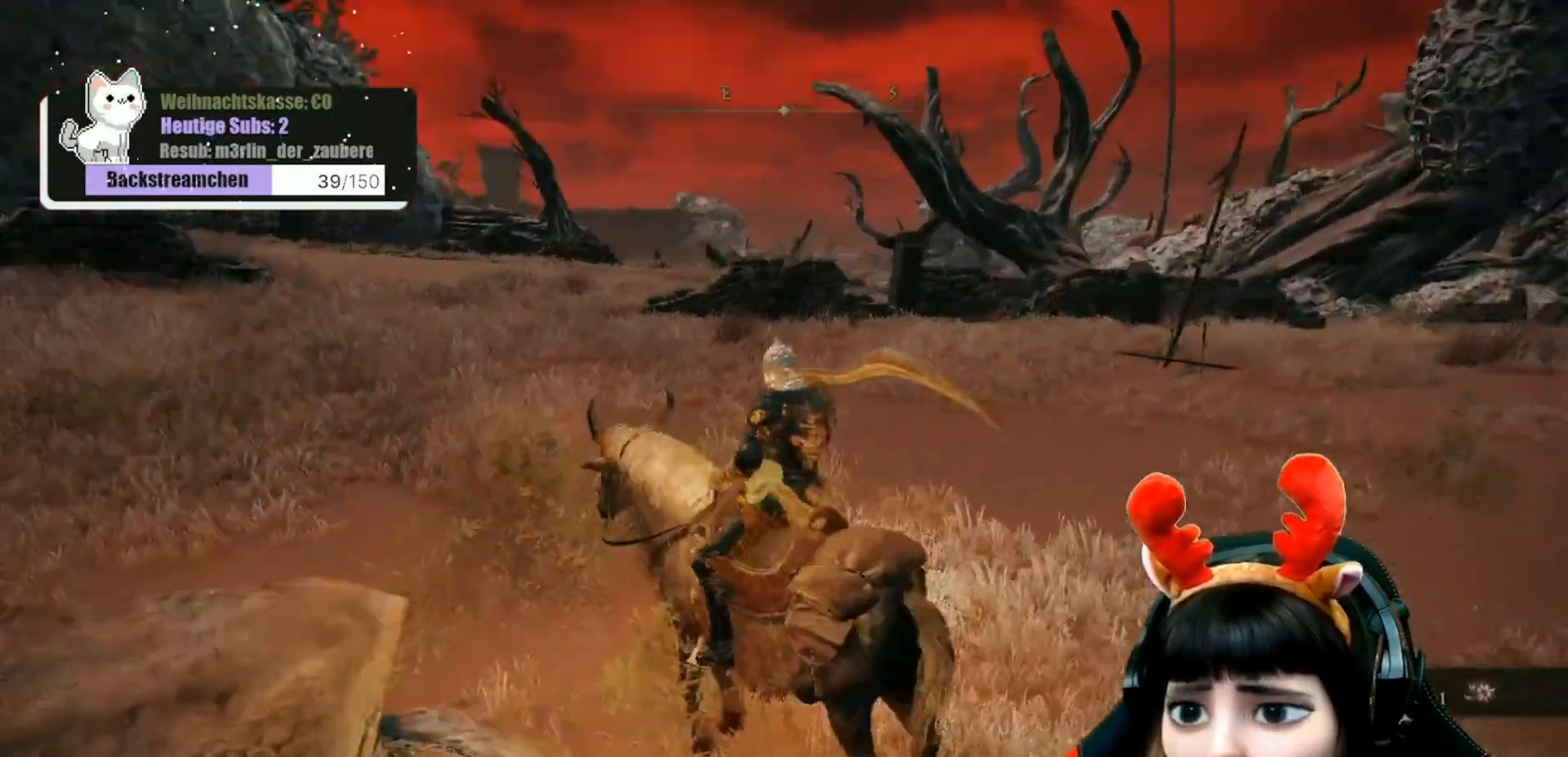
{"buttons": [], "left_stick": "up", "right_stick": "center", "events": [[367, "left_stick", "up"], [383, "right_stick", "center"]]}
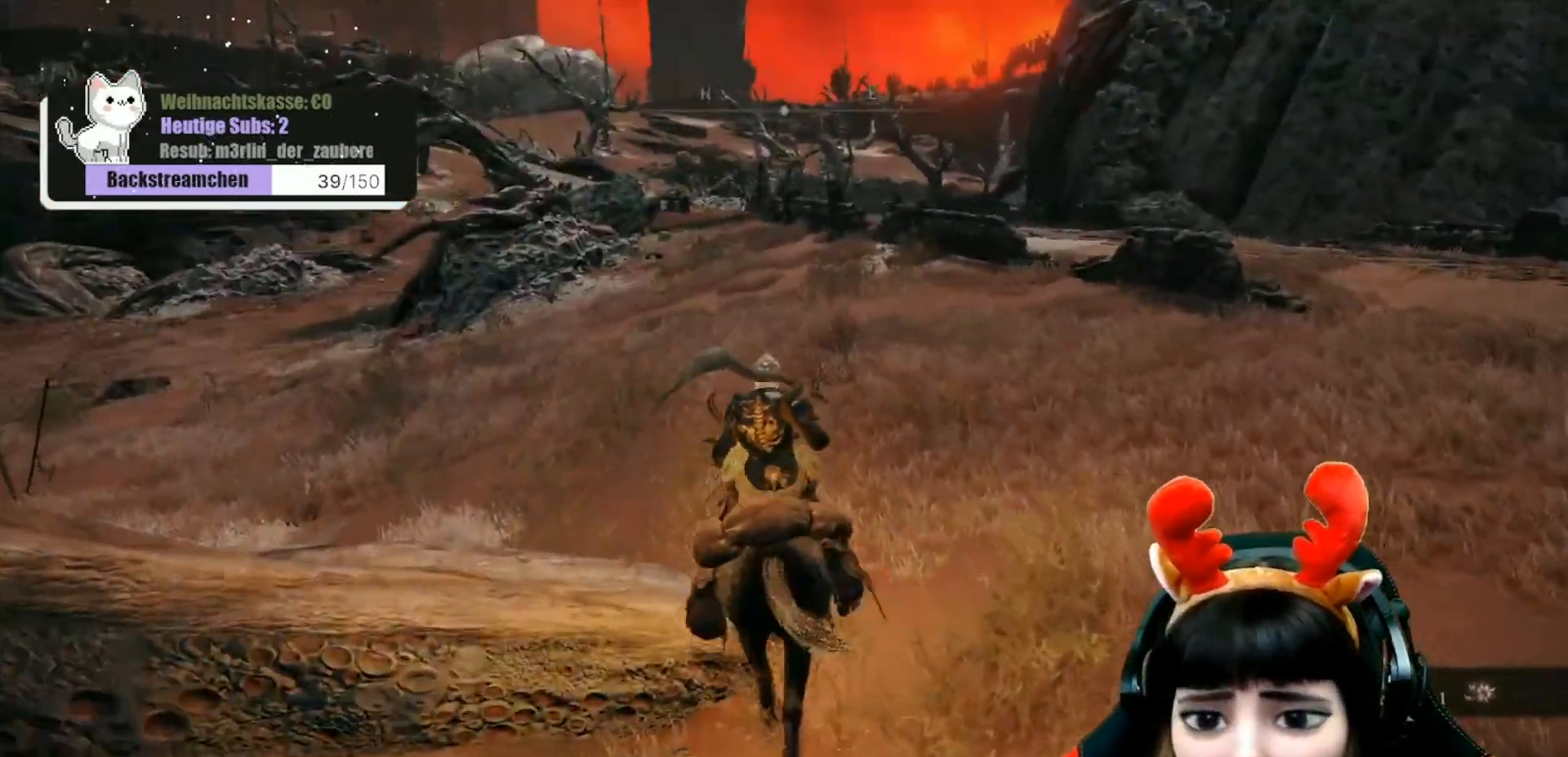
{"buttons": [], "left_stick": "up", "right_stick": "center", "events": []}
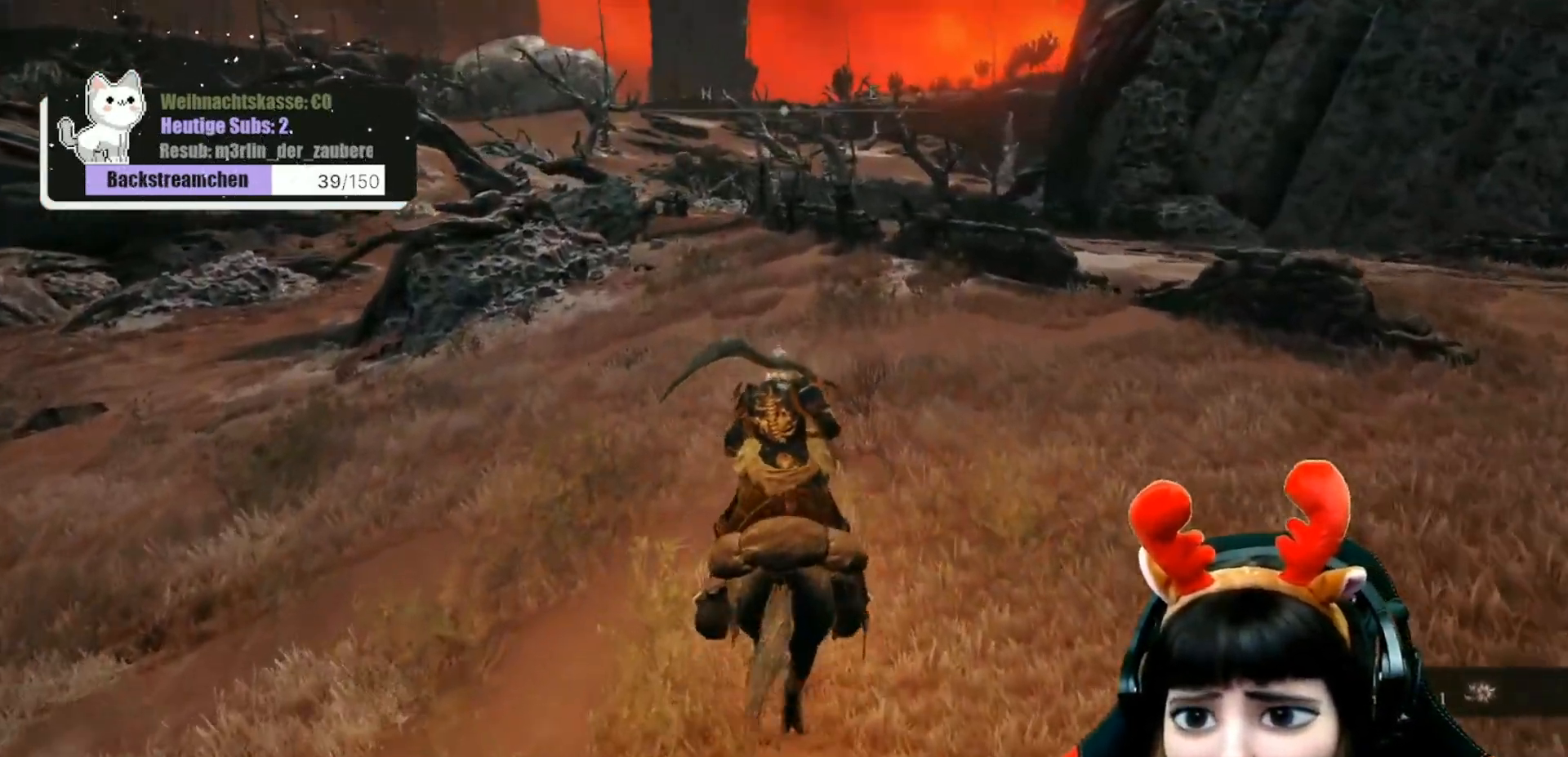
{"buttons": [], "left_stick": "up", "right_stick": "up-left", "events": [[267, "right_stick", "up-left"]]}